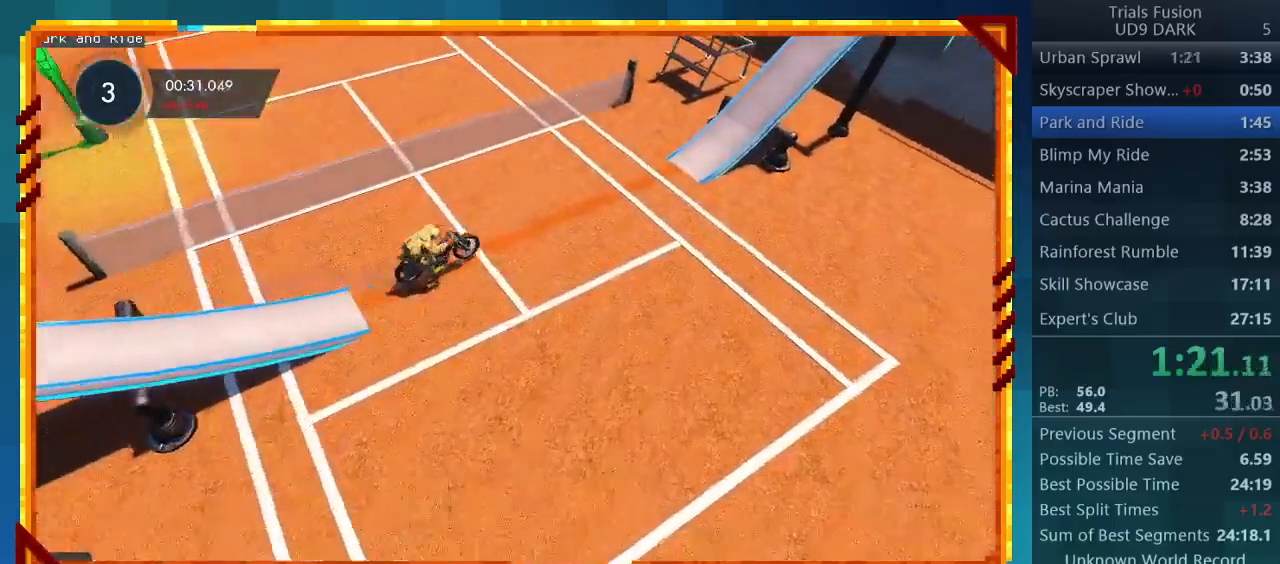
Gameplay with a controller (PlayStation layout); each line is a JSON object with the inputs held at the frame after it. "events" lists button and stick changes between this image and that frame as [ms after this image, input, new state], when the widget could be followed in between. Not read: L3 R3 right_stick.
{"buttons": ["R2"], "left_stick": "center", "events": []}
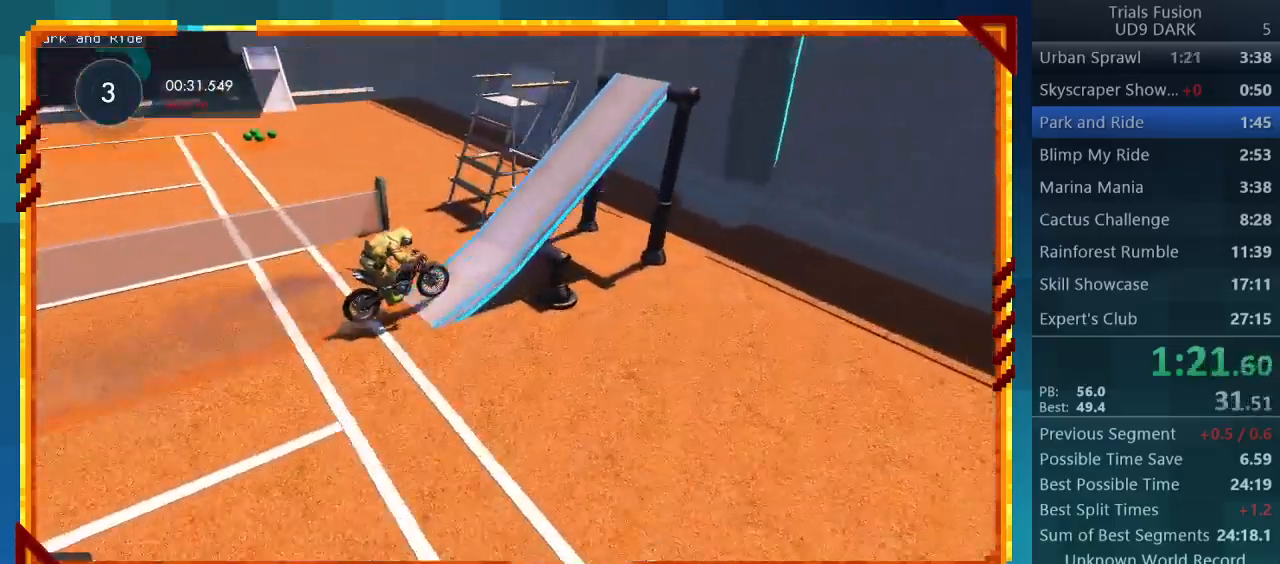
{"buttons": ["R2"], "left_stick": "center", "events": []}
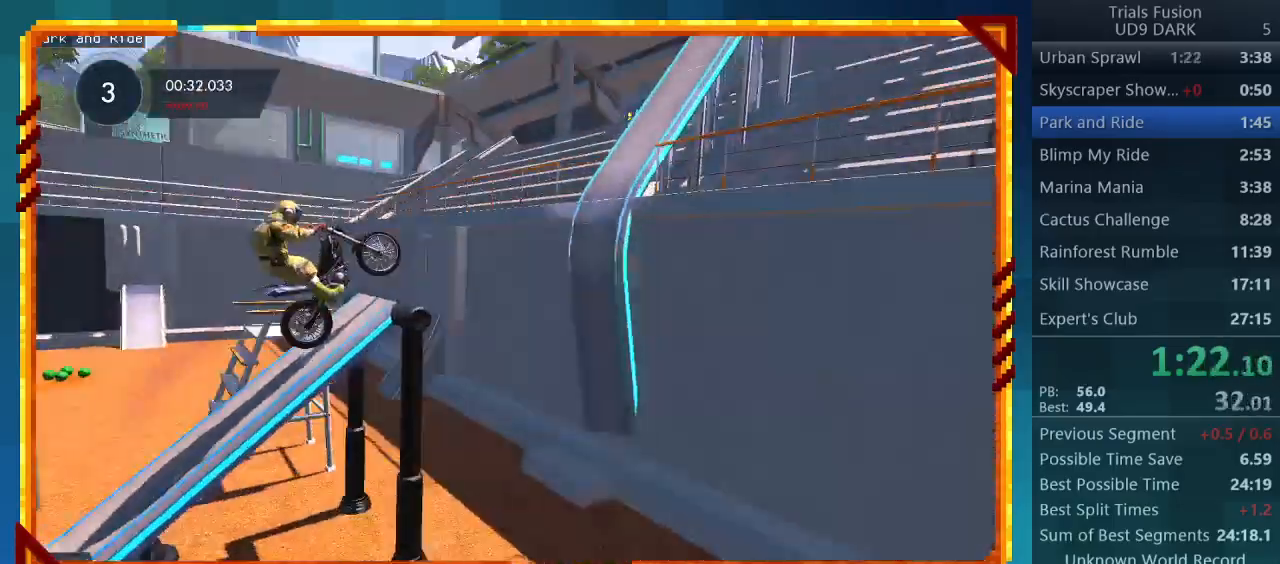
{"buttons": [], "left_stick": "right", "events": [[333, "left_stick", "left"], [400, "R2", "up"], [500, "left_stick", "right"]]}
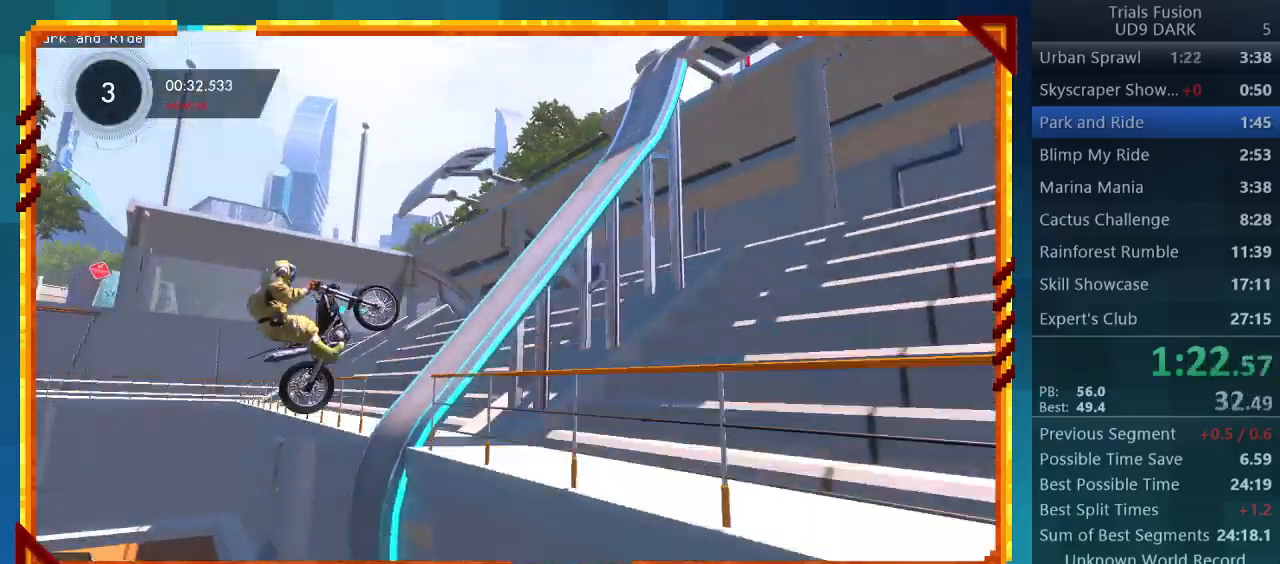
{"buttons": ["R2"], "left_stick": "center", "events": [[33, "R2", "down"], [267, "left_stick", "center"]]}
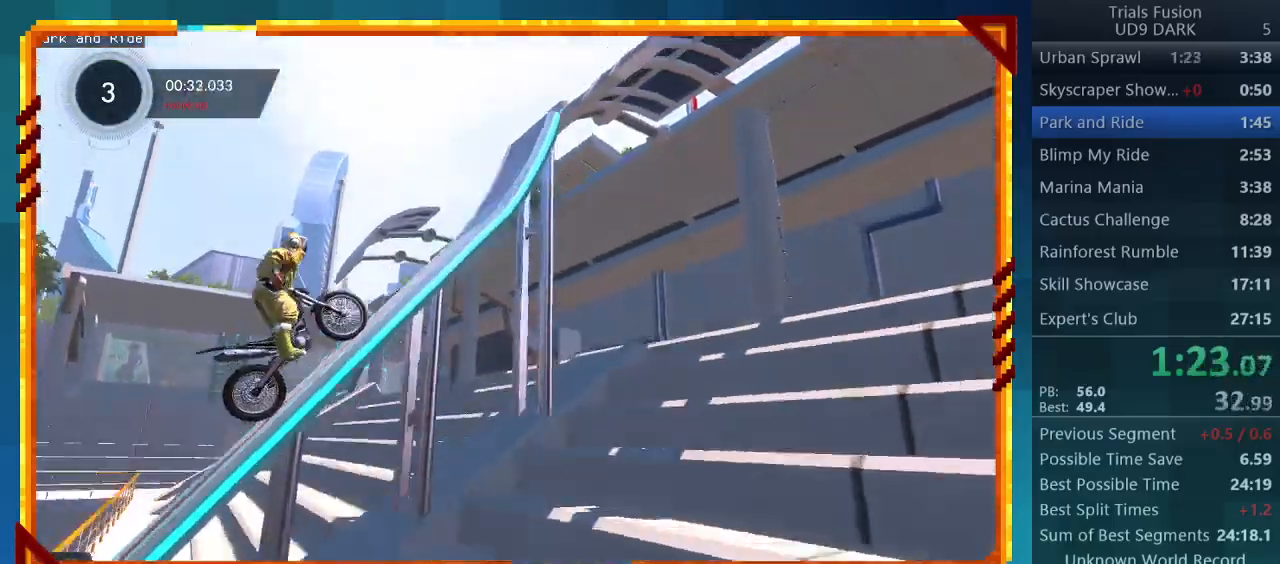
{"buttons": ["R2"], "left_stick": "center", "events": []}
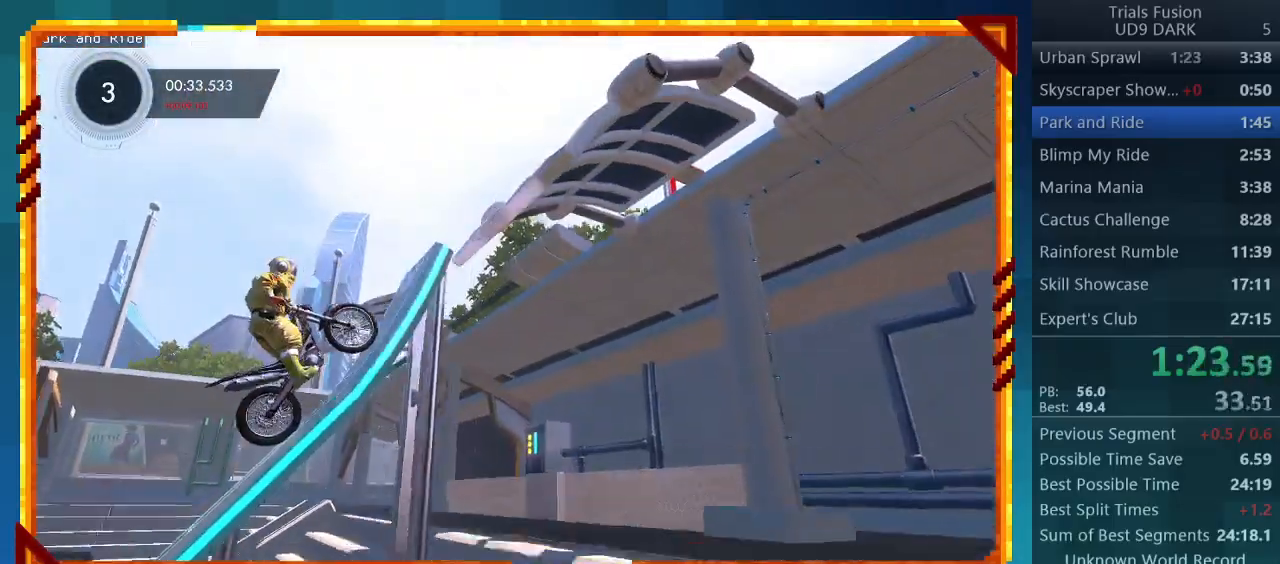
{"buttons": ["R2"], "left_stick": "right", "events": [[167, "left_stick", "right"]]}
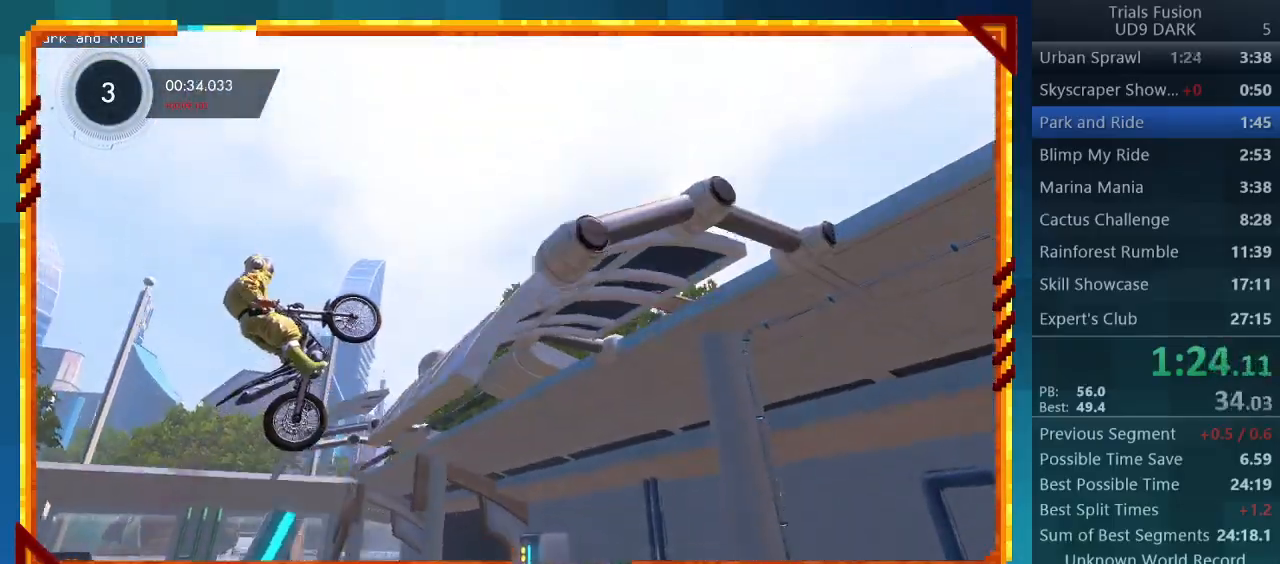
{"buttons": [], "left_stick": "left", "events": [[67, "left_stick", "center"], [233, "R2", "up"], [467, "left_stick", "left"]]}
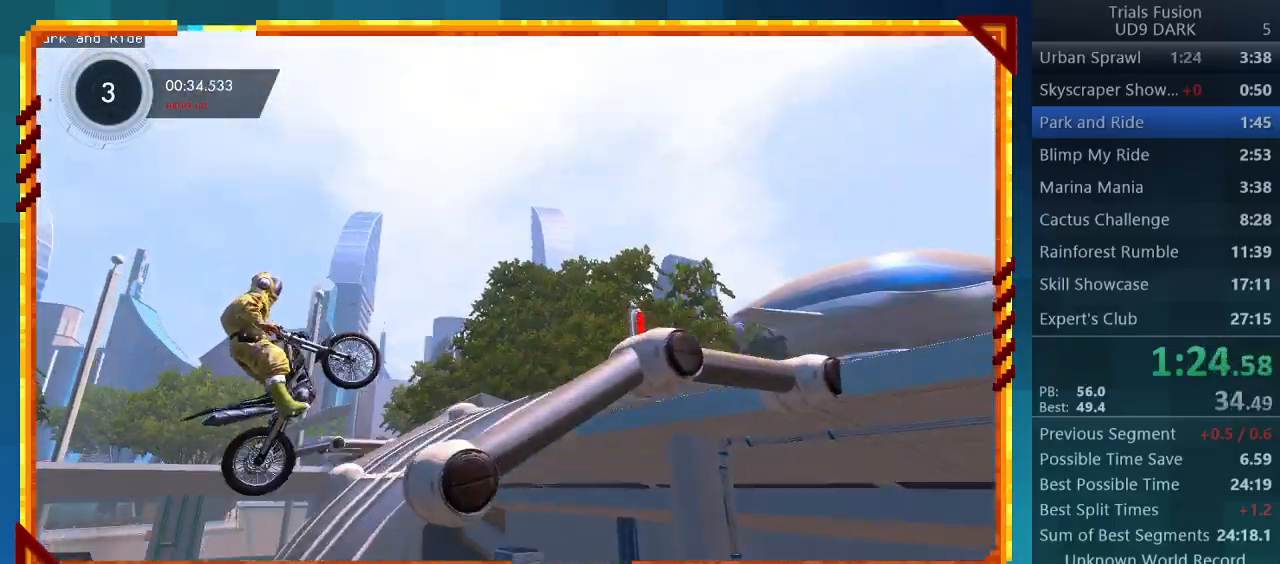
{"buttons": ["R2"], "left_stick": "right", "events": [[200, "R2", "down"], [233, "left_stick", "right"]]}
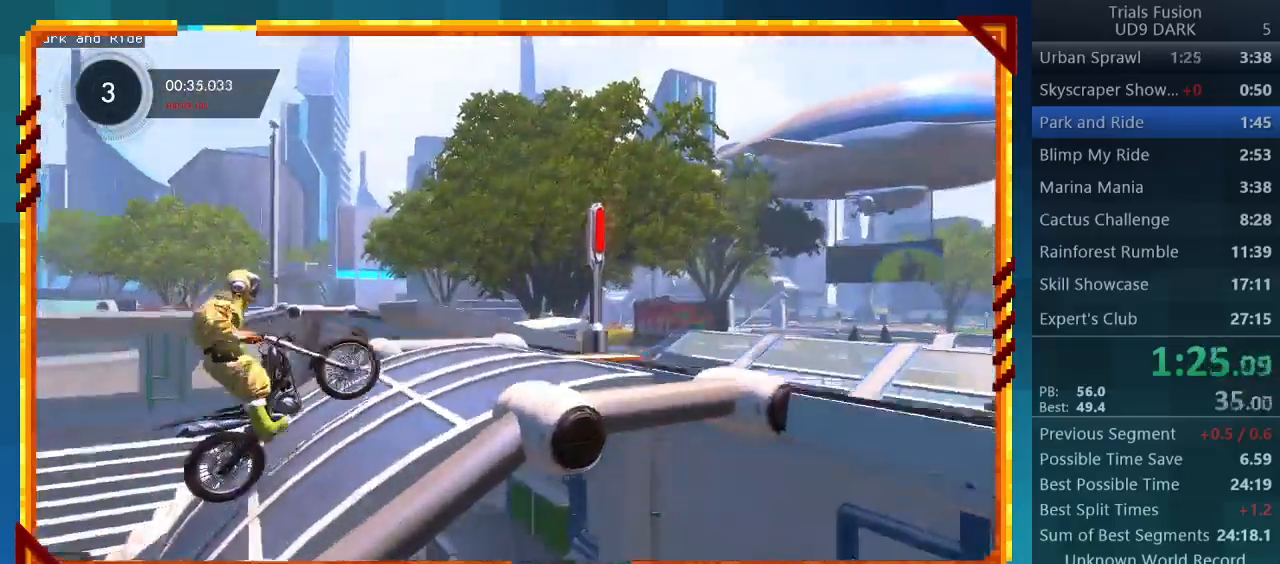
{"buttons": ["R2"], "left_stick": "center", "events": [[367, "left_stick", "center"]]}
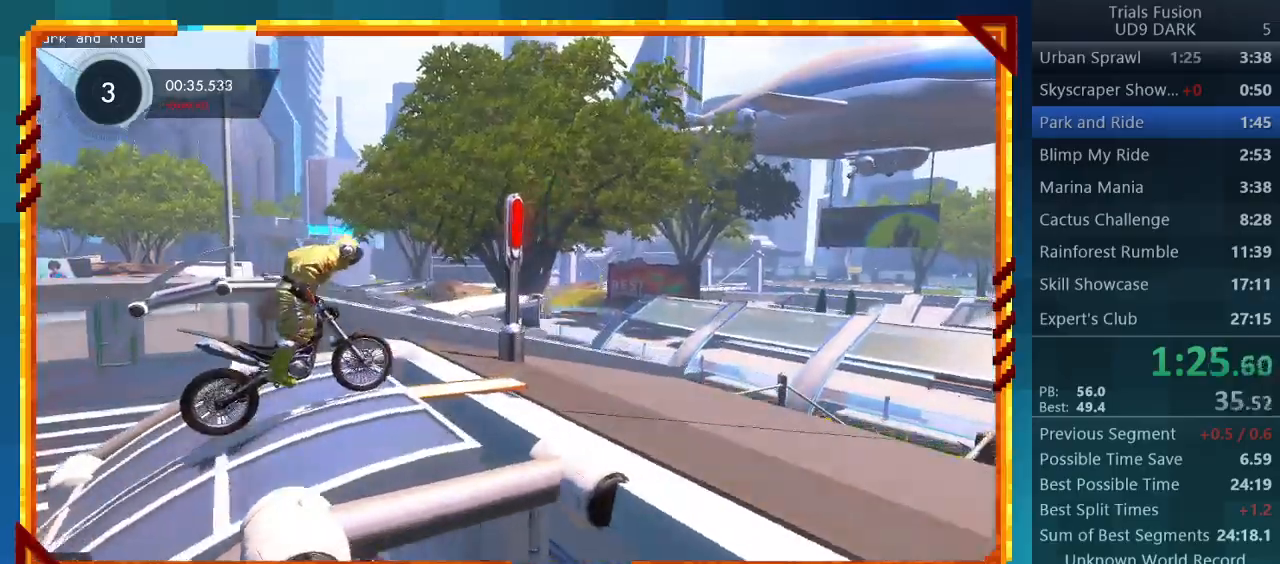
{"buttons": [], "left_stick": "center", "events": [[167, "left_stick", "left"], [267, "R2", "up"], [433, "left_stick", "center"]]}
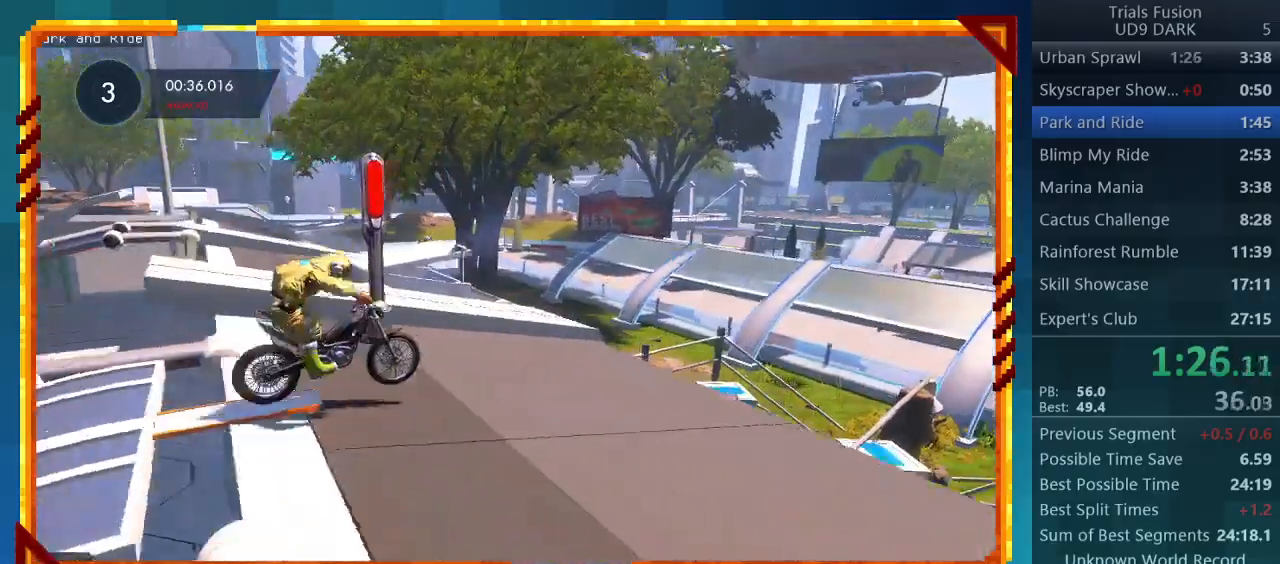
{"buttons": ["R2"], "left_stick": "center", "events": [[67, "R2", "down"]]}
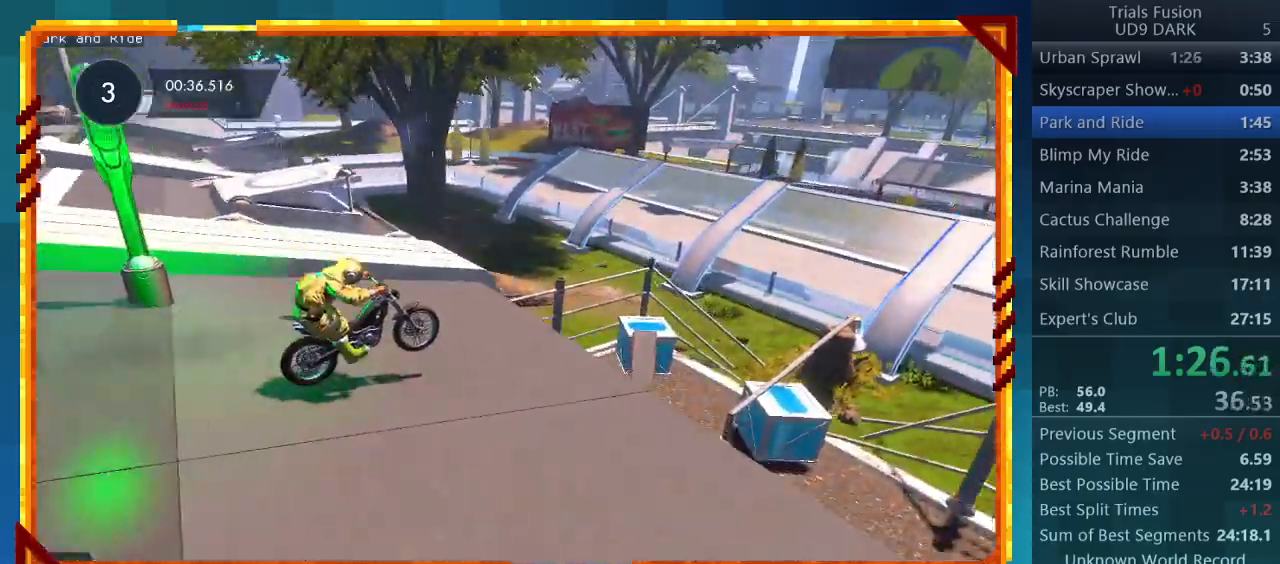
{"buttons": ["R2"], "left_stick": "center", "events": []}
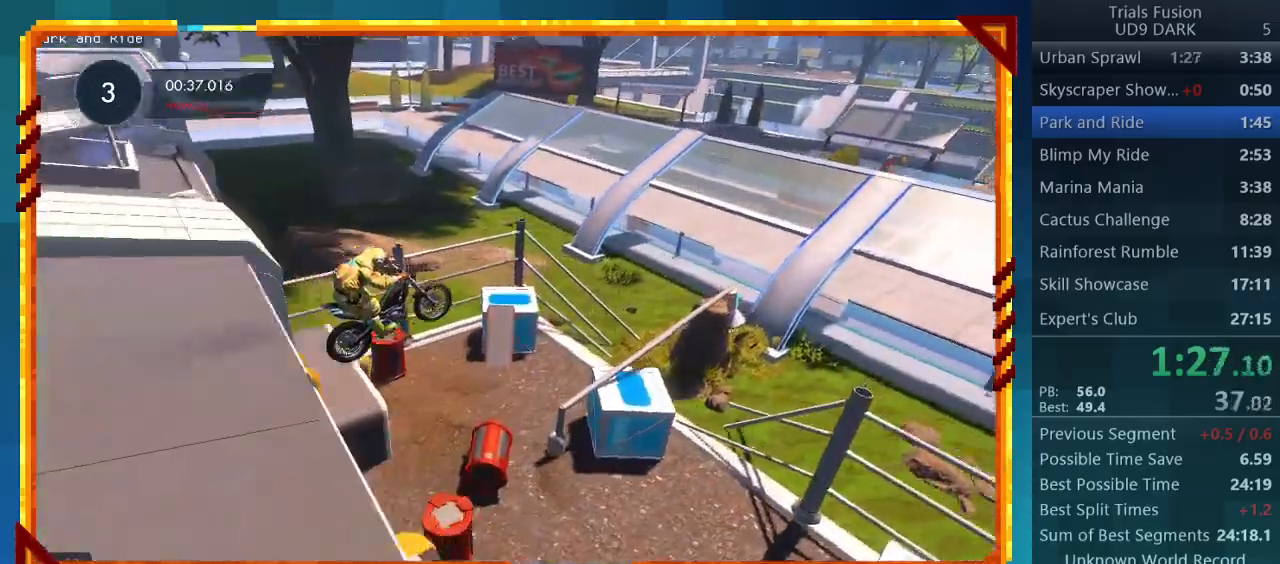
{"buttons": ["R2"], "left_stick": "left", "events": [[467, "left_stick", "left"]]}
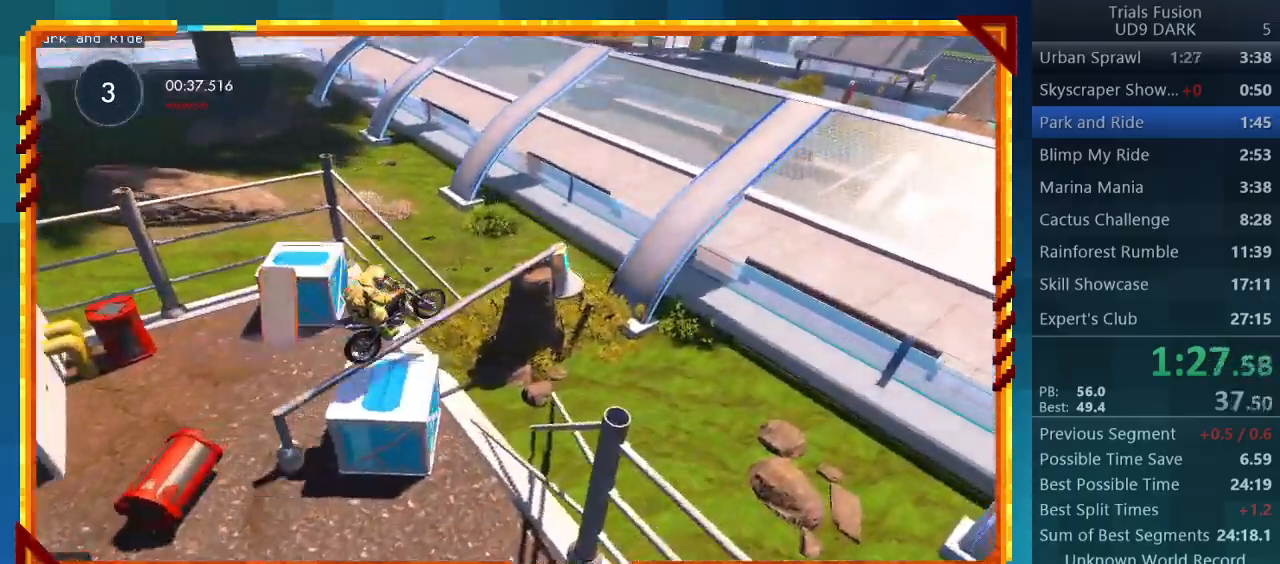
{"buttons": ["R2"], "left_stick": "left", "events": [[267, "left_stick", "center"], [400, "left_stick", "left"]]}
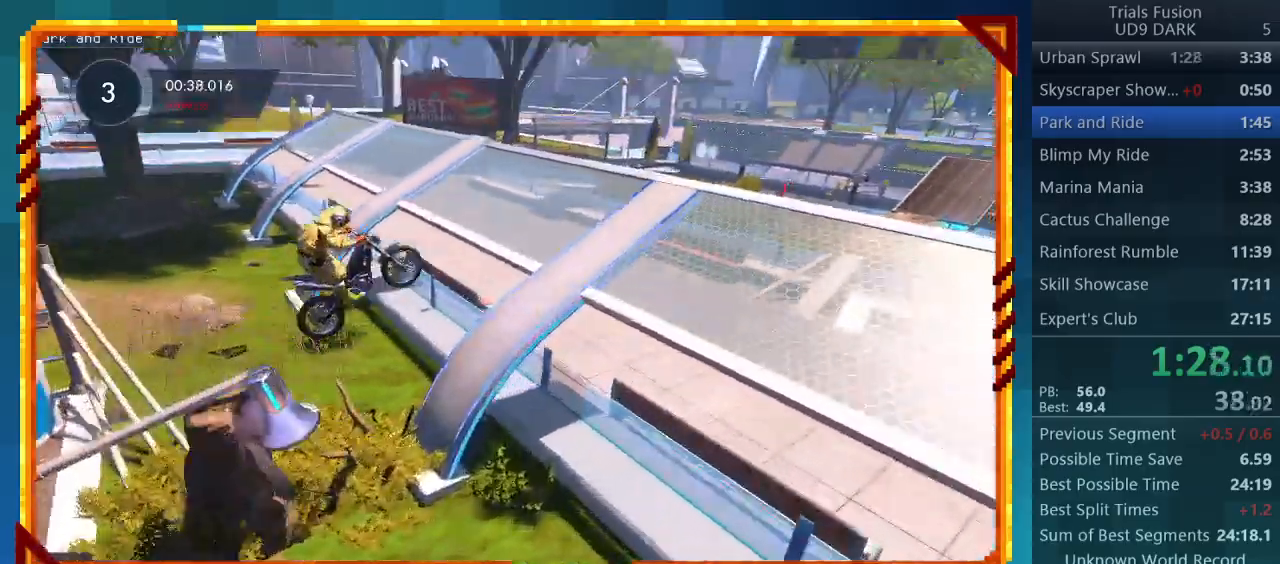
{"buttons": ["R2"], "left_stick": "center", "events": [[200, "left_stick", "right"], [467, "left_stick", "center"]]}
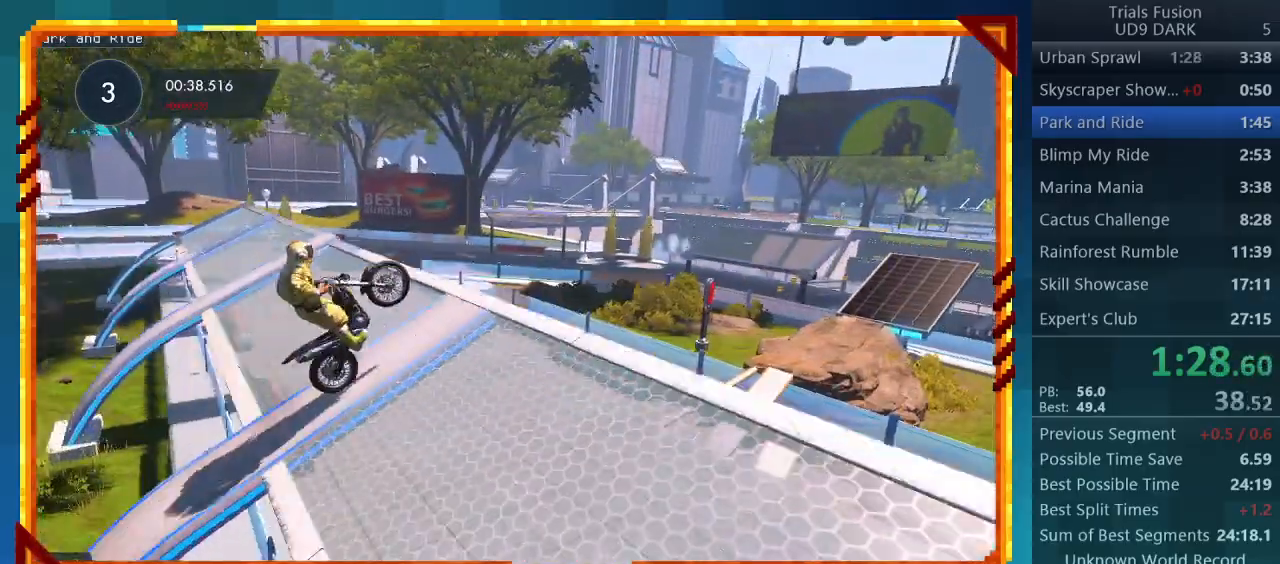
{"buttons": ["R2"], "left_stick": "left", "events": [[467, "left_stick", "left"]]}
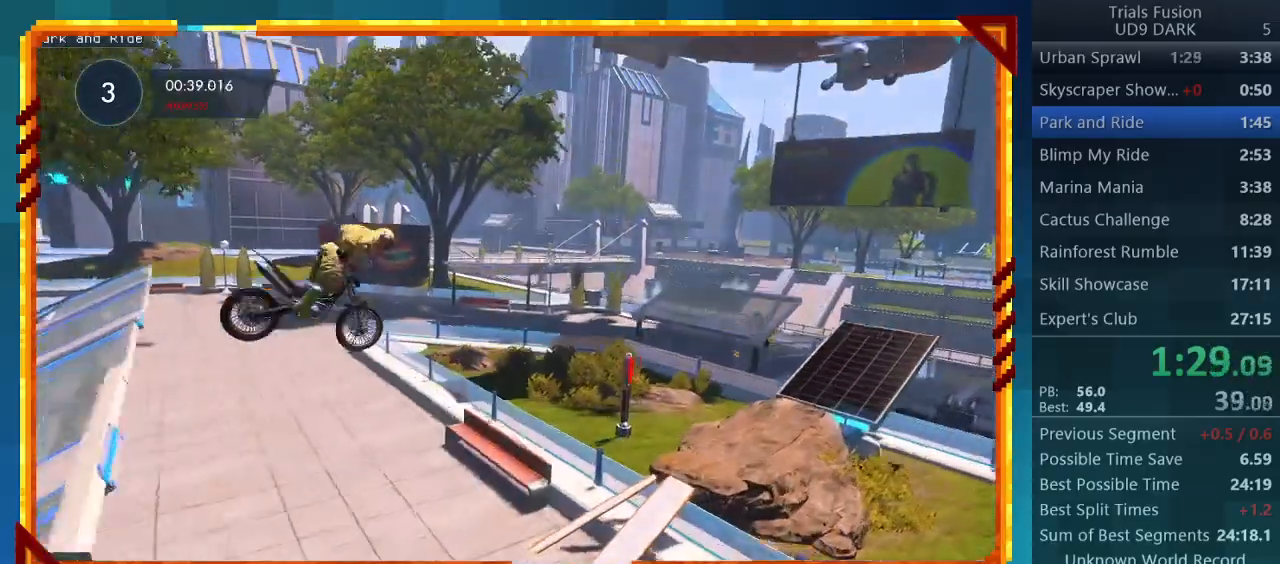
{"buttons": [], "left_stick": "left", "events": [[167, "R2", "up"]]}
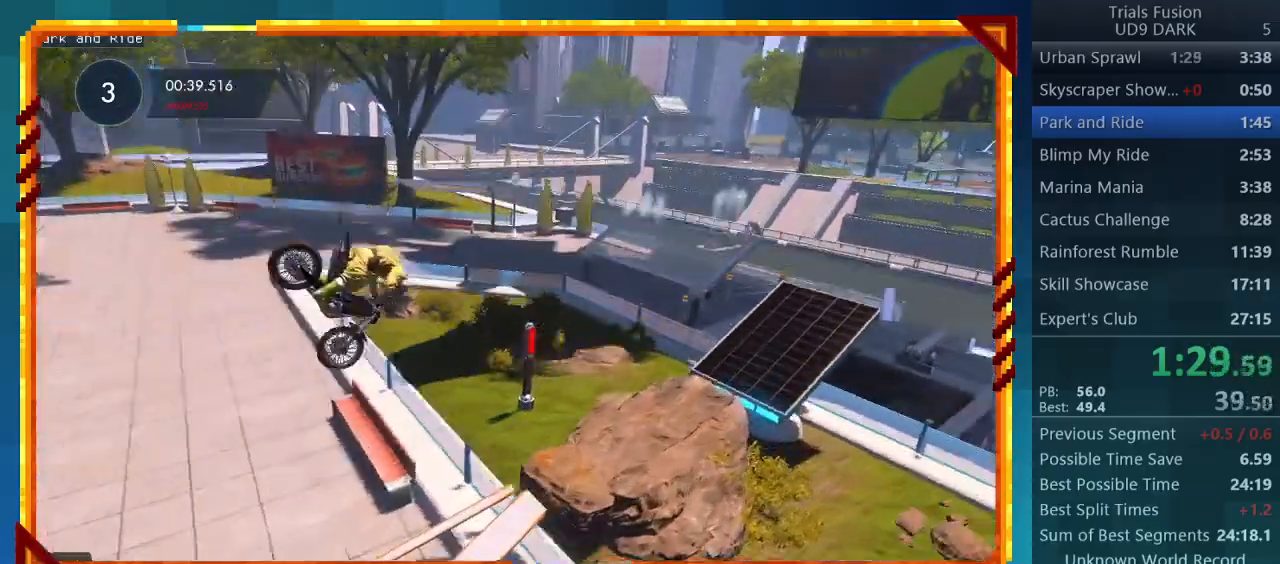
{"buttons": ["R2"], "left_stick": "down-right", "events": [[467, "R2", "down"], [500, "left_stick", "down-right"]]}
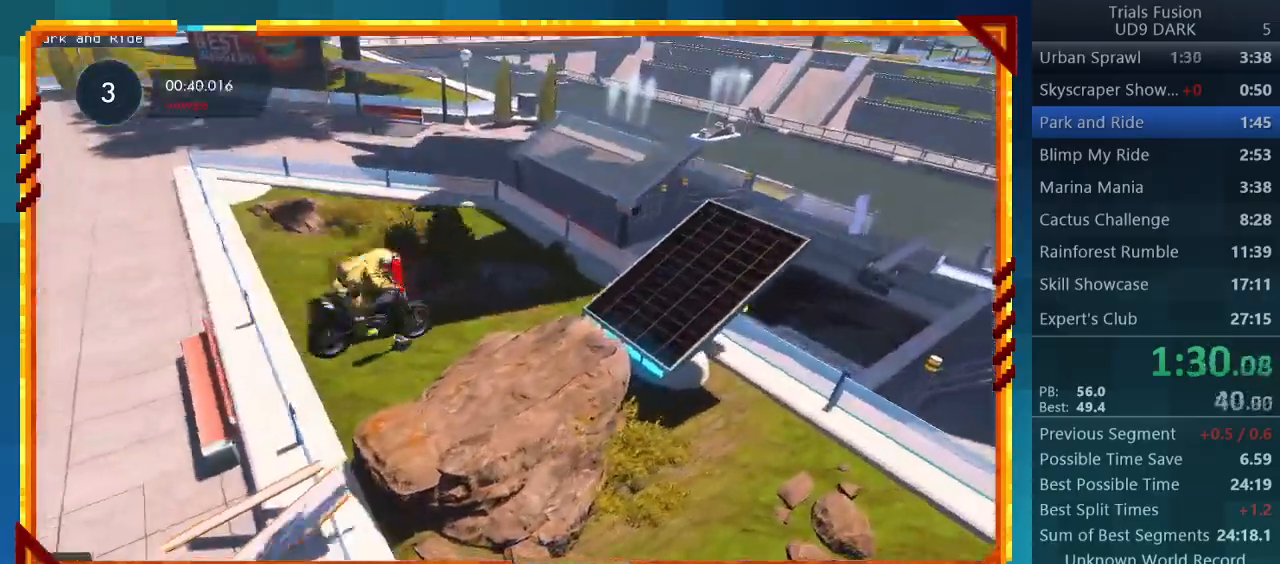
{"buttons": ["R2"], "left_stick": "center", "events": [[33, "left_stick", "right"], [167, "left_stick", "center"]]}
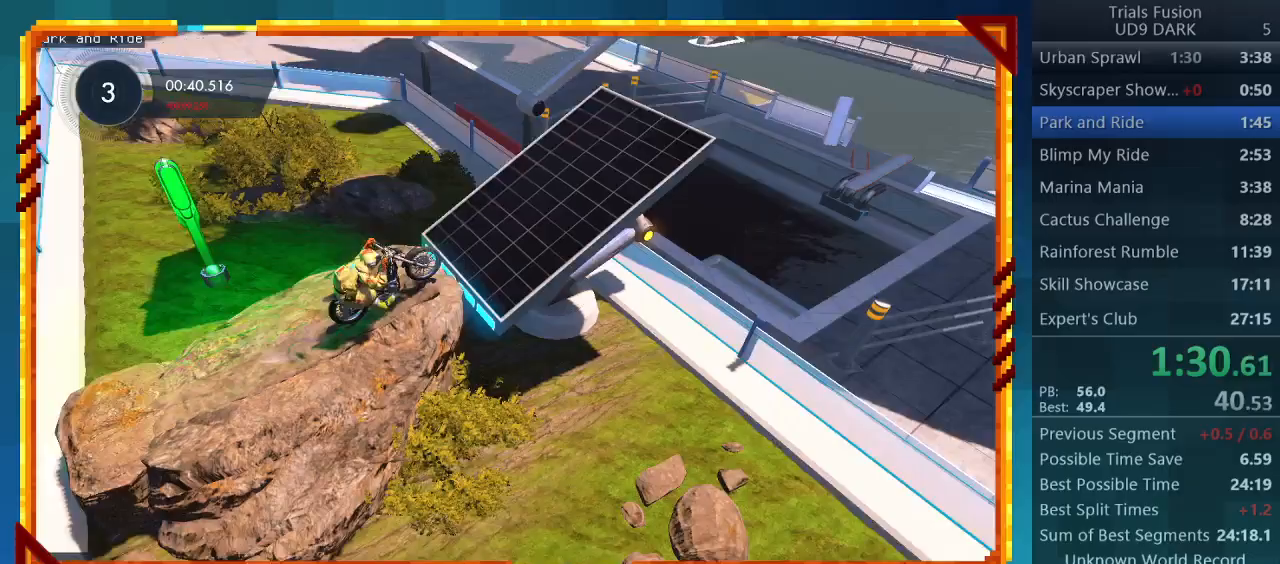
{"buttons": ["R2"], "left_stick": "center", "events": []}
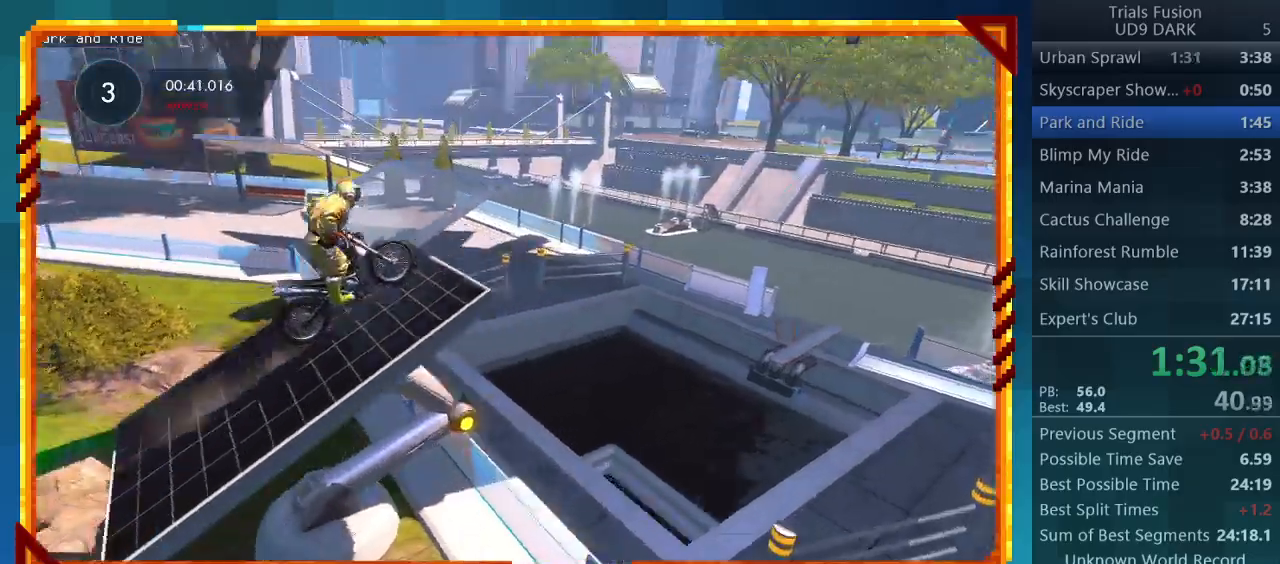
{"buttons": ["R2"], "left_stick": "center", "events": [[67, "left_stick", "right"], [367, "left_stick", "center"]]}
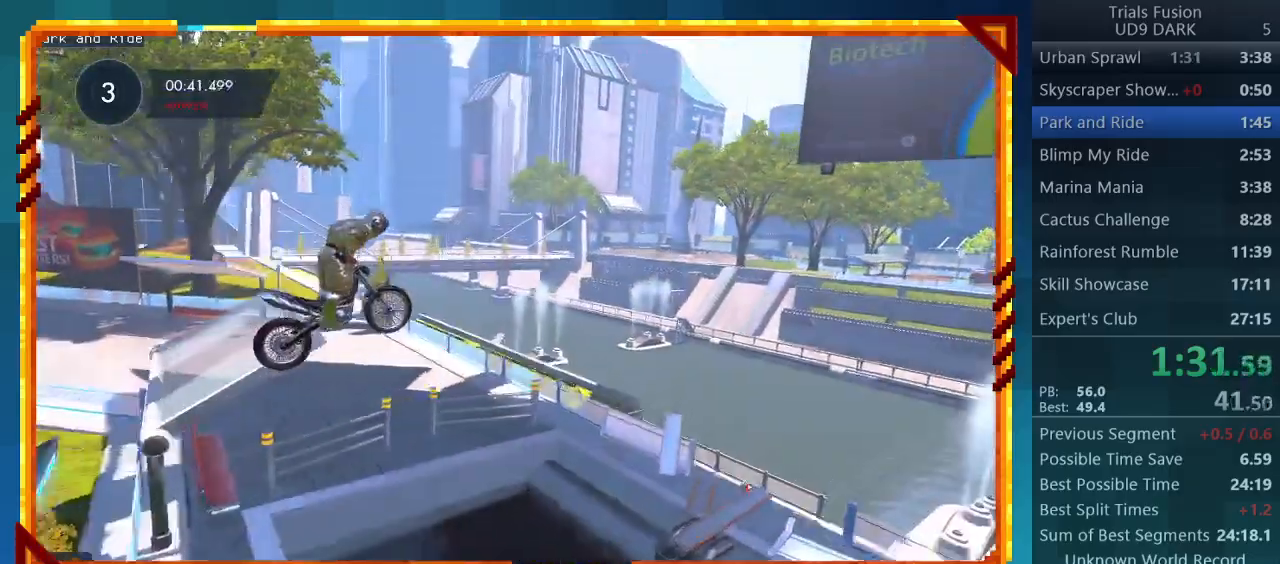
{"buttons": ["R2"], "left_stick": "center", "events": []}
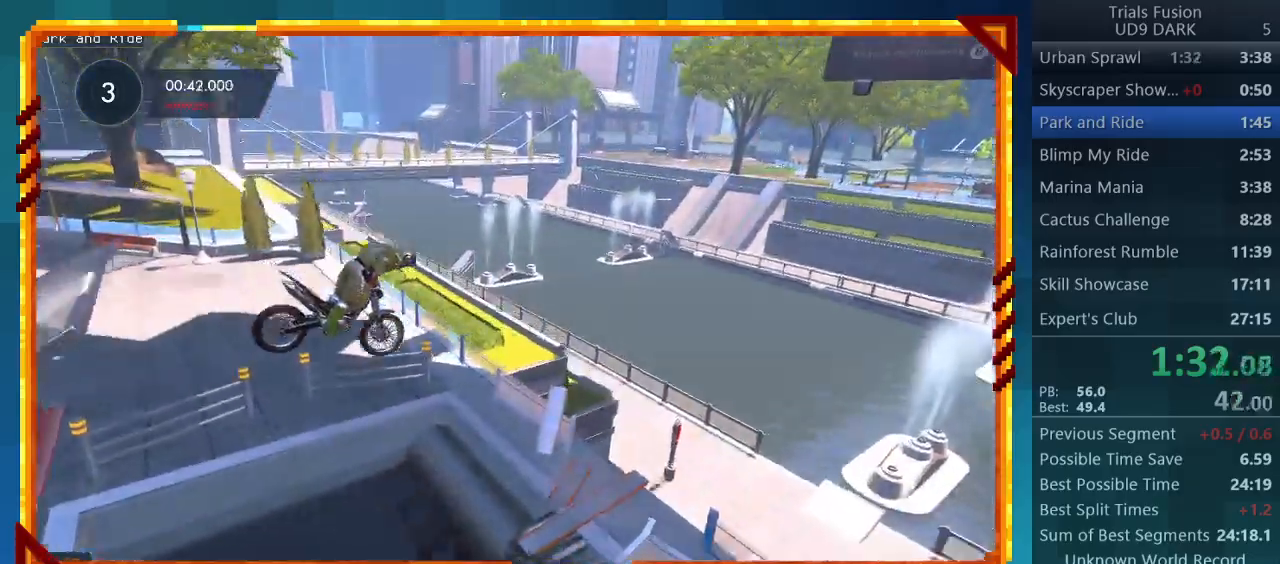
{"buttons": ["R2"], "left_stick": "left", "events": [[367, "left_stick", "left"]]}
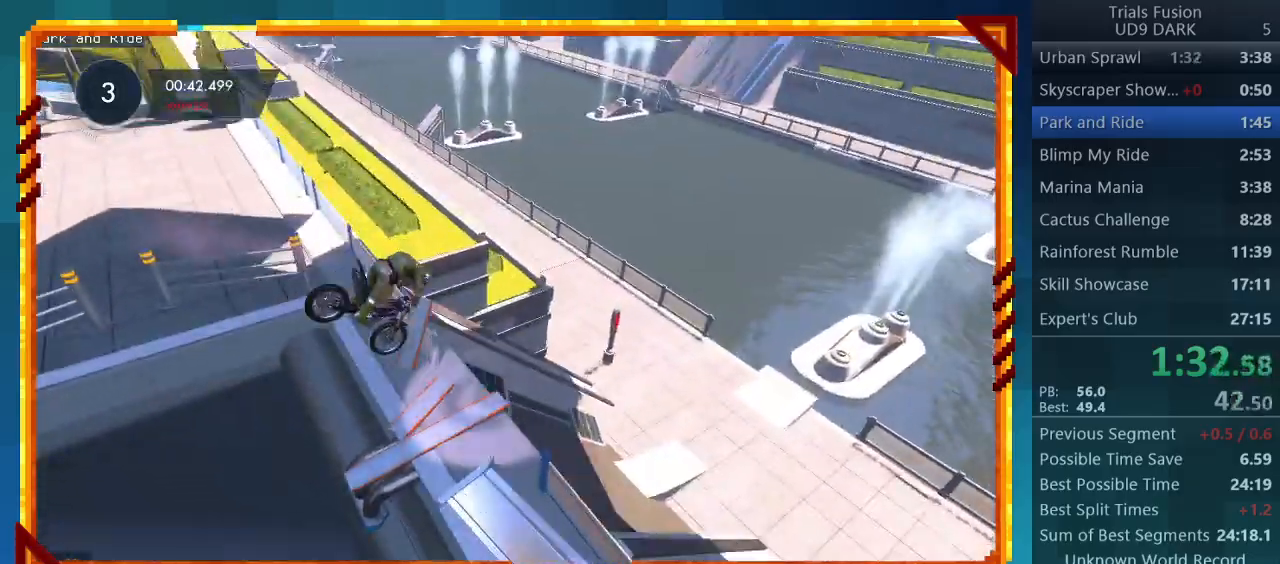
{"buttons": [], "left_stick": "left", "events": [[300, "R2", "up"]]}
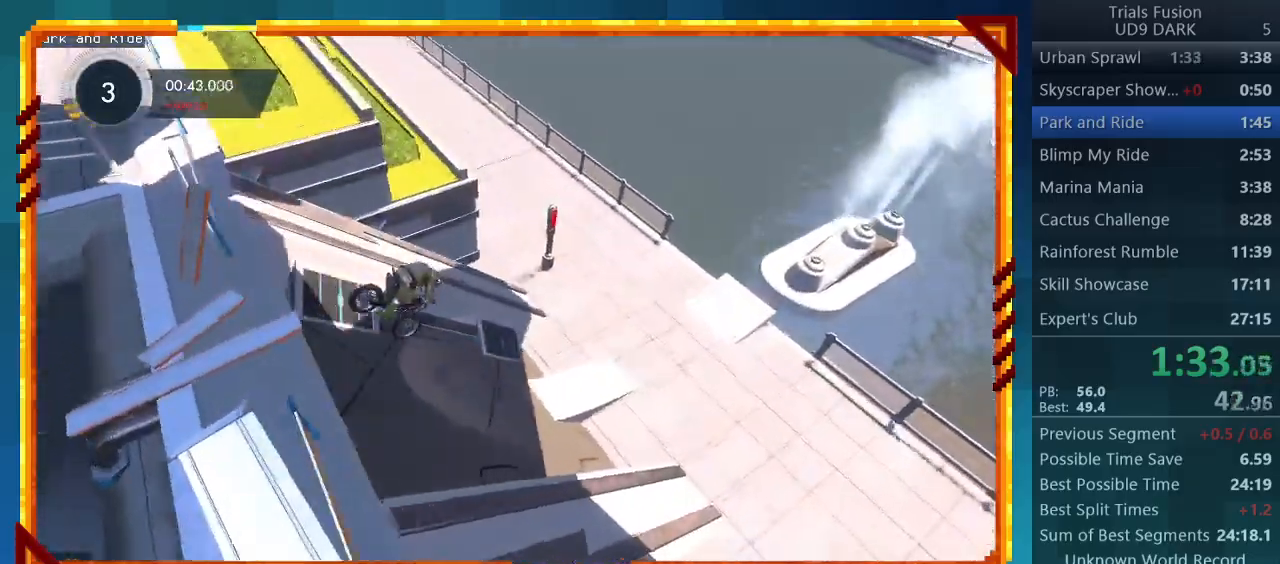
{"buttons": ["R2"], "left_stick": "left", "events": [[33, "left_stick", "center"], [133, "left_stick", "left"], [233, "R2", "down"], [367, "left_stick", "center"], [500, "left_stick", "left"]]}
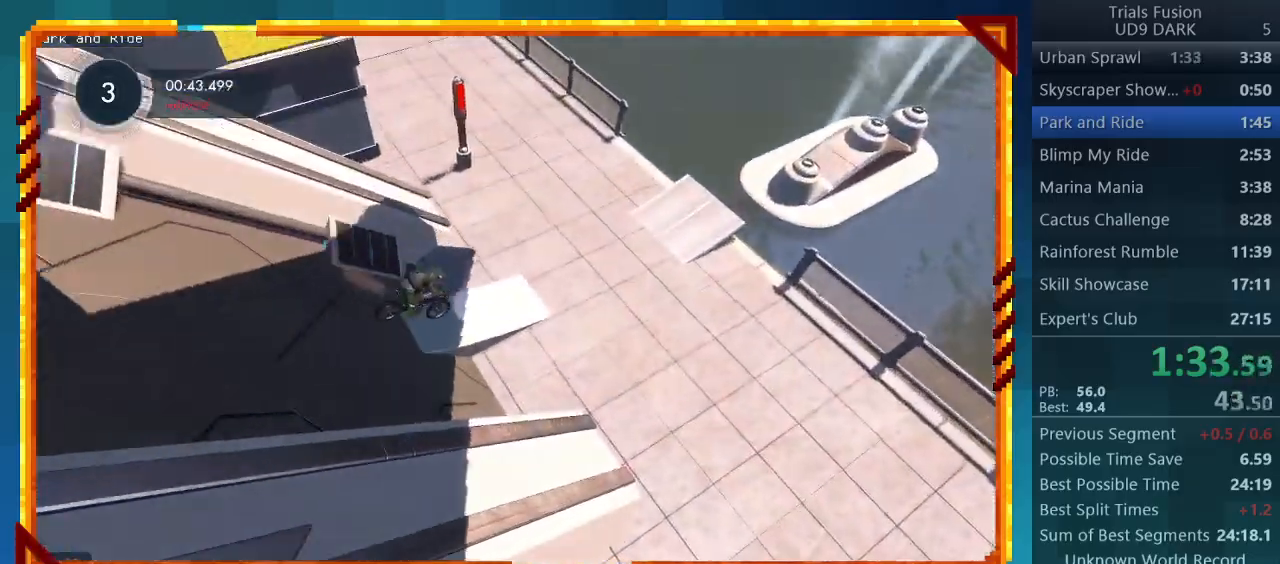
{"buttons": ["R2"], "left_stick": "center", "events": [[333, "left_stick", "center"]]}
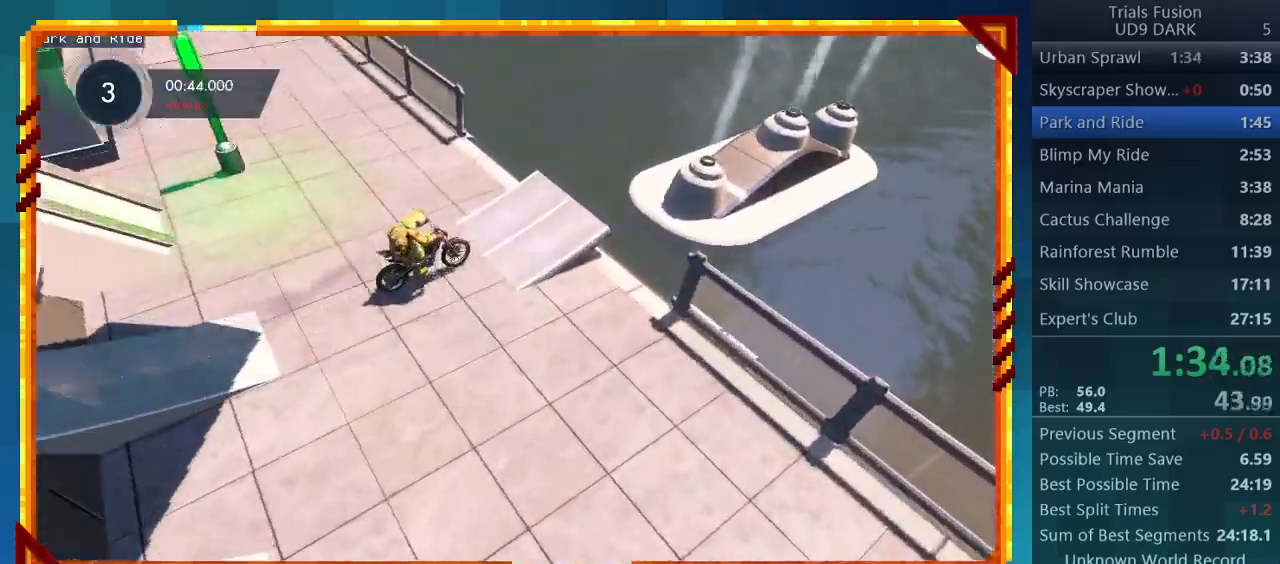
{"buttons": ["R2"], "left_stick": "center", "events": []}
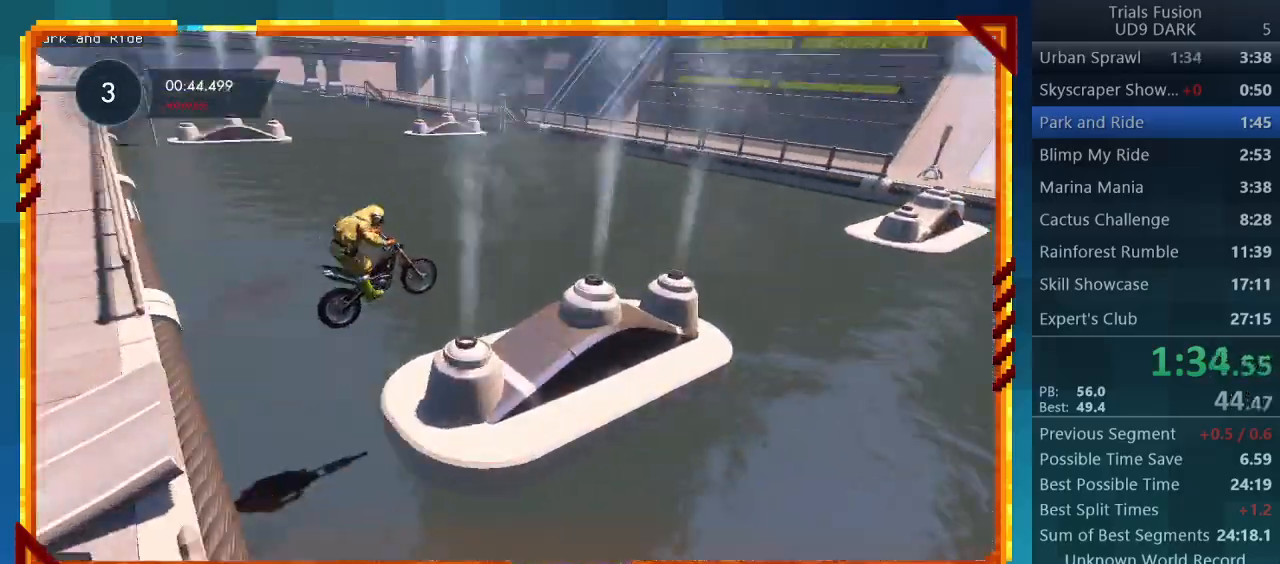
{"buttons": ["R2"], "left_stick": "center", "events": [[100, "left_stick", "left"], [267, "left_stick", "center"]]}
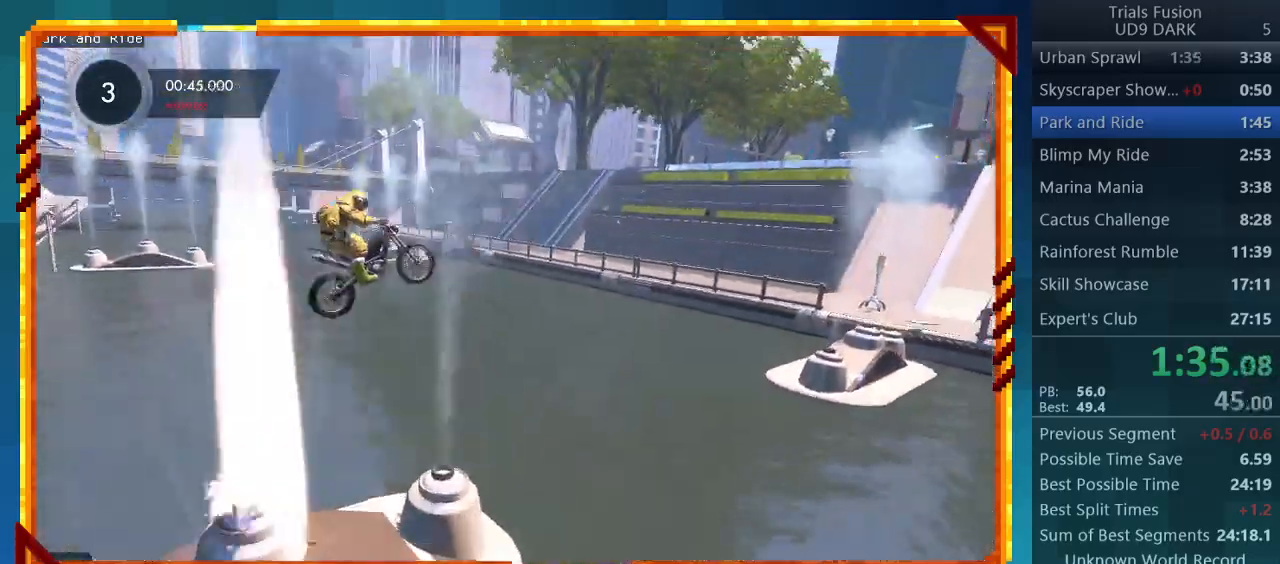
{"buttons": ["R2"], "left_stick": "center", "events": [[67, "left_stick", "right"], [300, "left_stick", "center"]]}
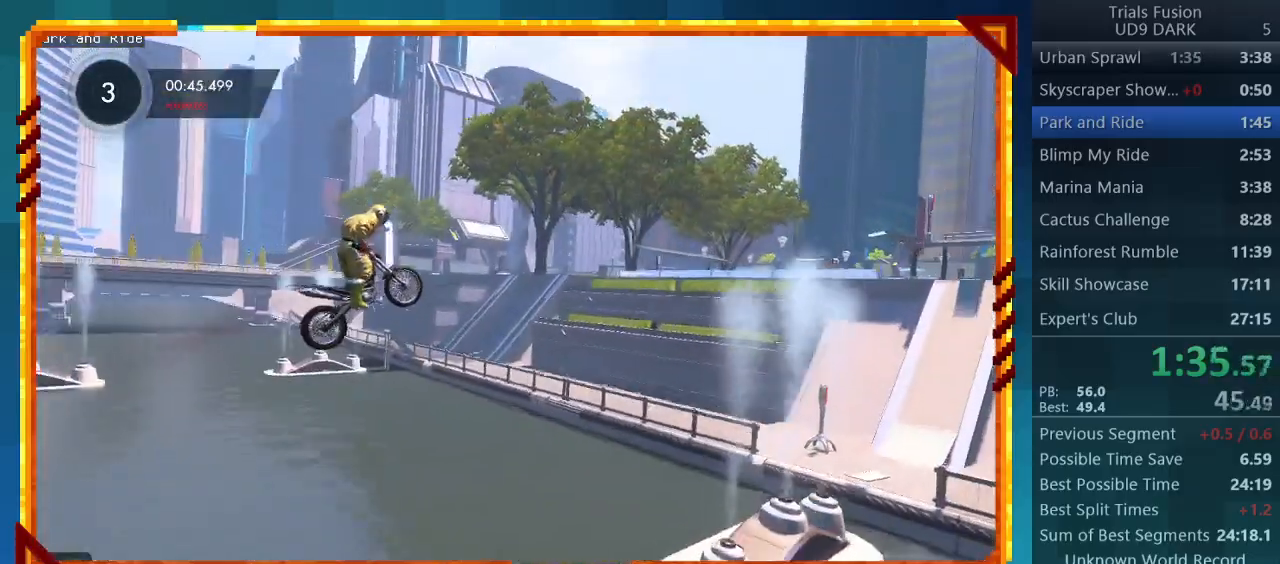
{"buttons": ["R2"], "left_stick": "center", "events": [[167, "left_stick", "left"], [467, "left_stick", "center"]]}